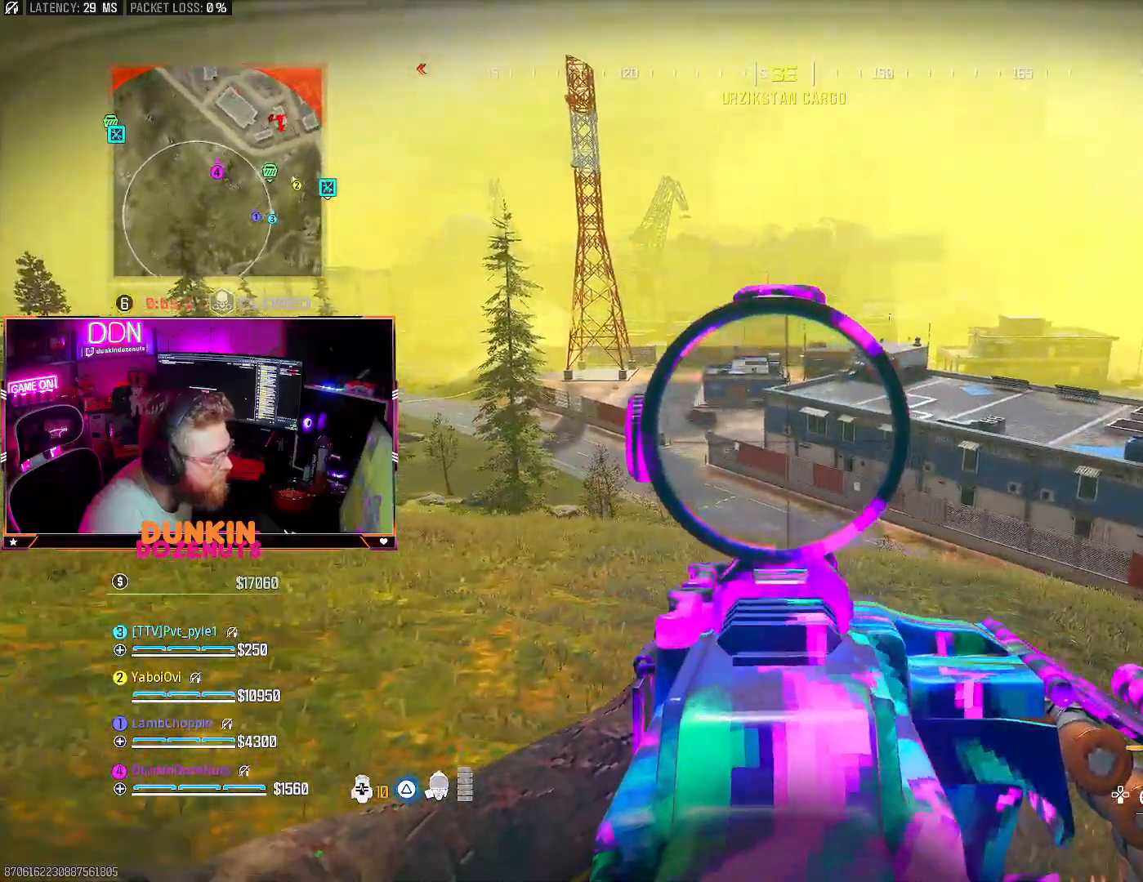
Gameplay with a controller (PlayStation layout); each line is a JSON object with the inputs held at the frame after it. "events" lists button and stick changes between this image and that frame as [ms after this image, input, new state], when the widget could be followed in between.
{"buttons": ["CIRCLE"], "left_stick": "right", "right_stick": "right", "events": [[117, "left_stick", "right"], [200, "right_stick", "right"], [217, "L2", "up"], [267, "CIRCLE", "down"]]}
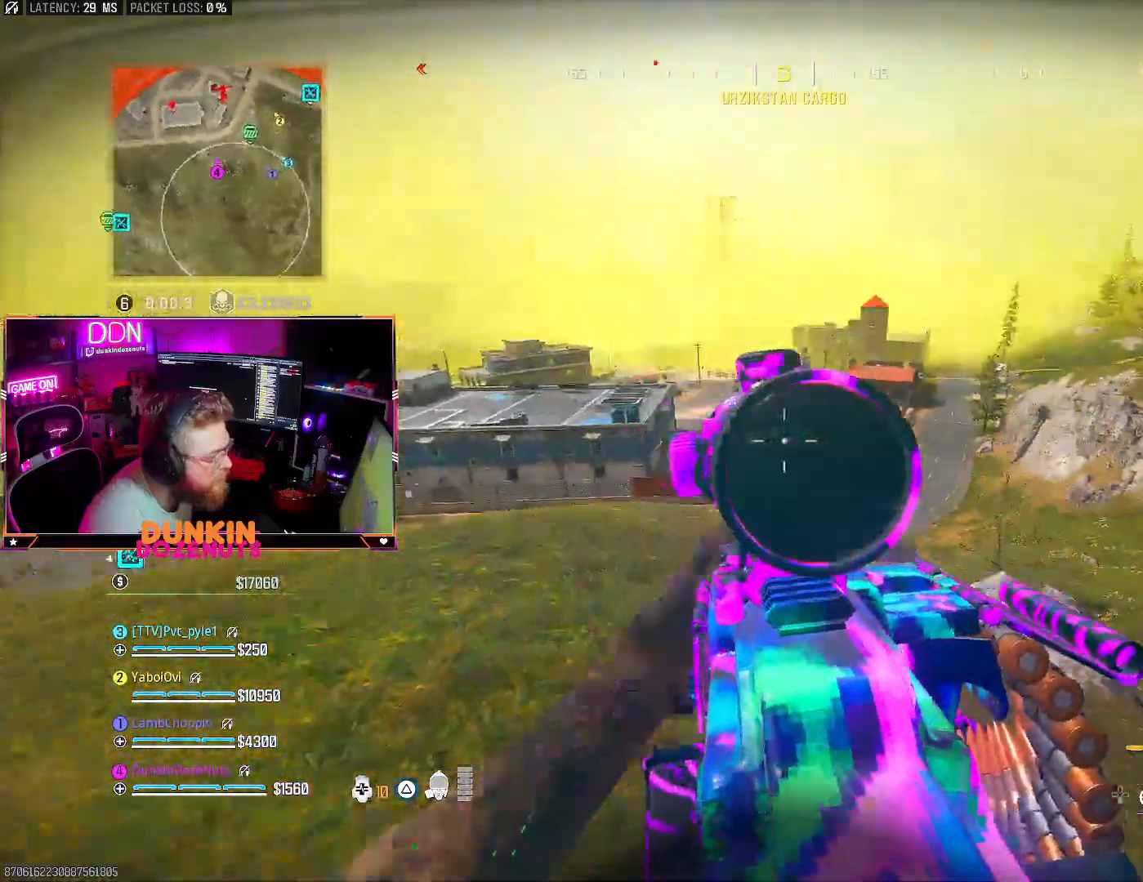
{"buttons": ["L3"], "left_stick": "up-right", "right_stick": "center", "events": [[33, "right_stick", "center"], [50, "left_stick", "up-right"], [250, "right_stick", "left"], [317, "CIRCLE", "up"], [417, "right_stick", "center"], [467, "L3", "down"]]}
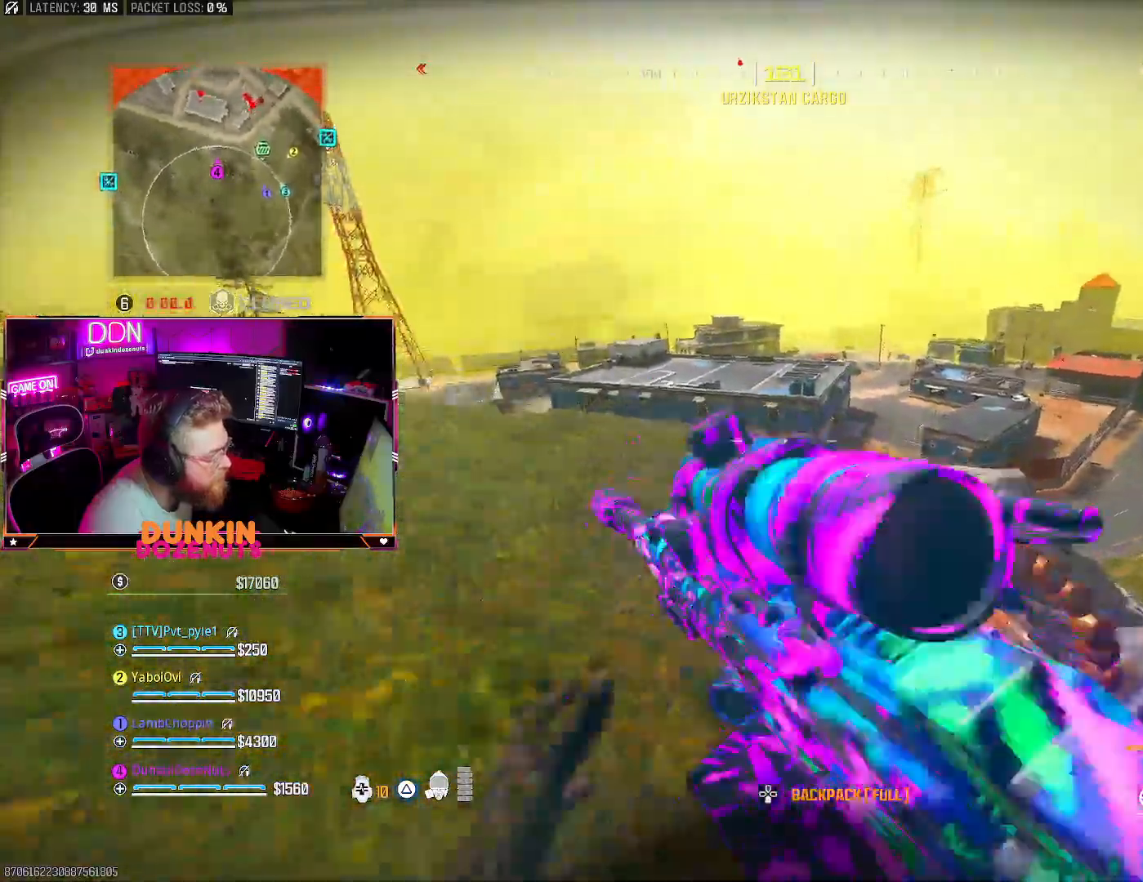
{"buttons": ["CIRCLE"], "left_stick": "right", "right_stick": "center", "events": [[67, "L3", "up"], [133, "left_stick", "right"], [200, "CIRCLE", "down"]]}
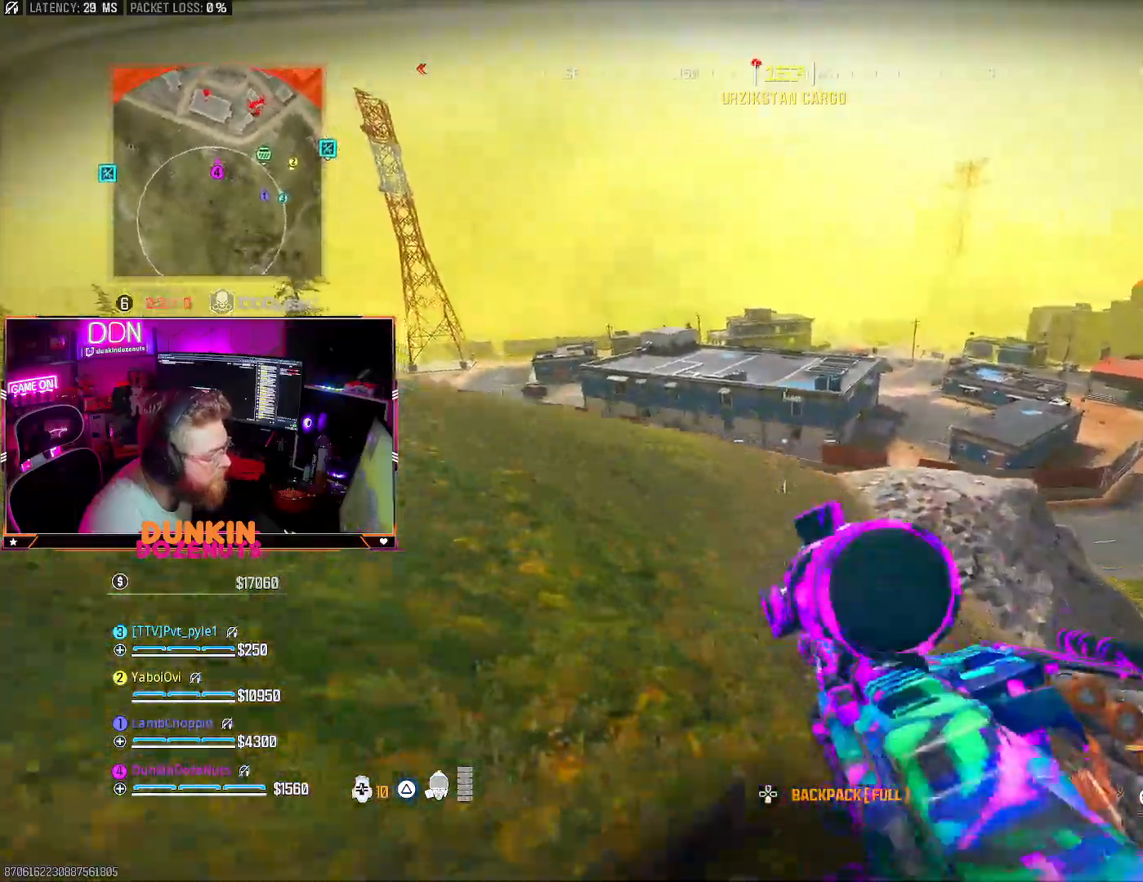
{"buttons": [], "left_stick": "right", "right_stick": "right", "events": [[17, "left_stick", "up-right"], [167, "CIRCLE", "up"], [217, "L3", "down"], [333, "L3", "up"], [383, "left_stick", "right"], [450, "right_stick", "right"]]}
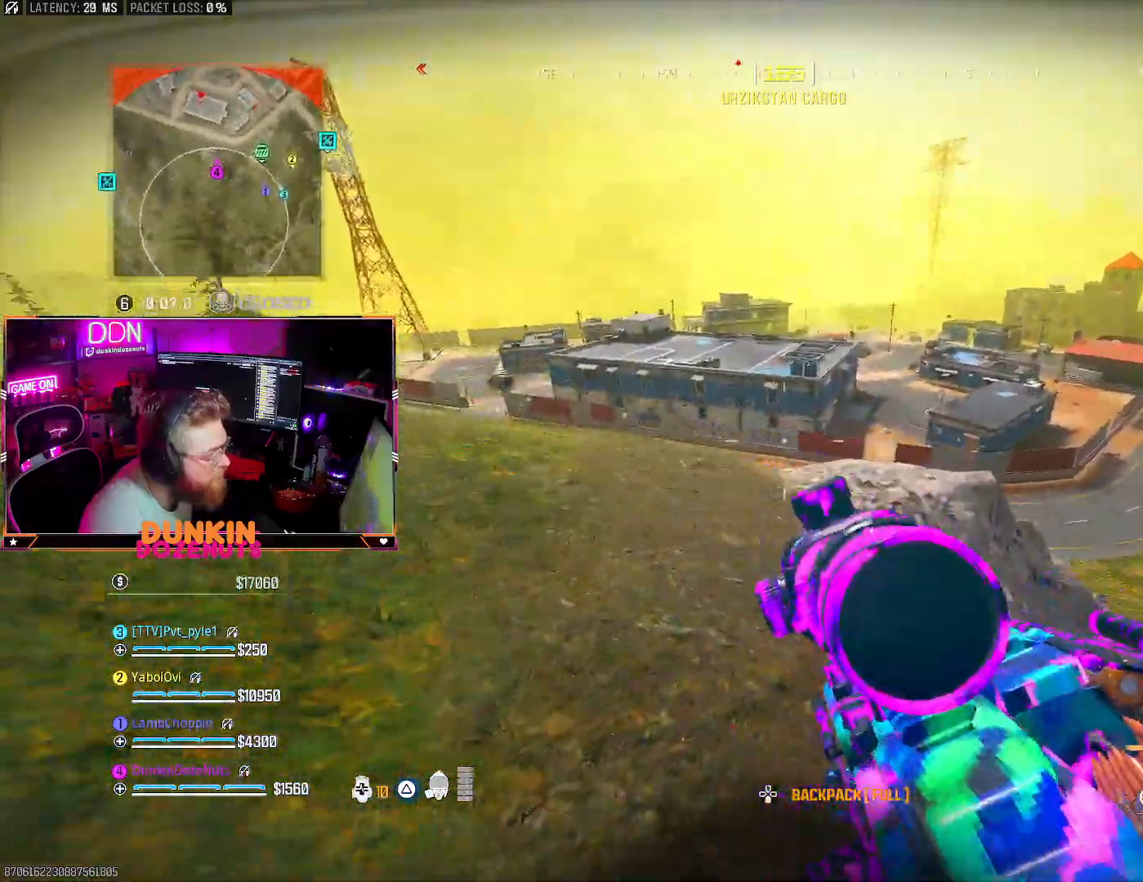
{"buttons": ["CIRCLE"], "left_stick": "right", "right_stick": "center", "events": [[50, "right_stick", "center"], [150, "CIRCLE", "down"]]}
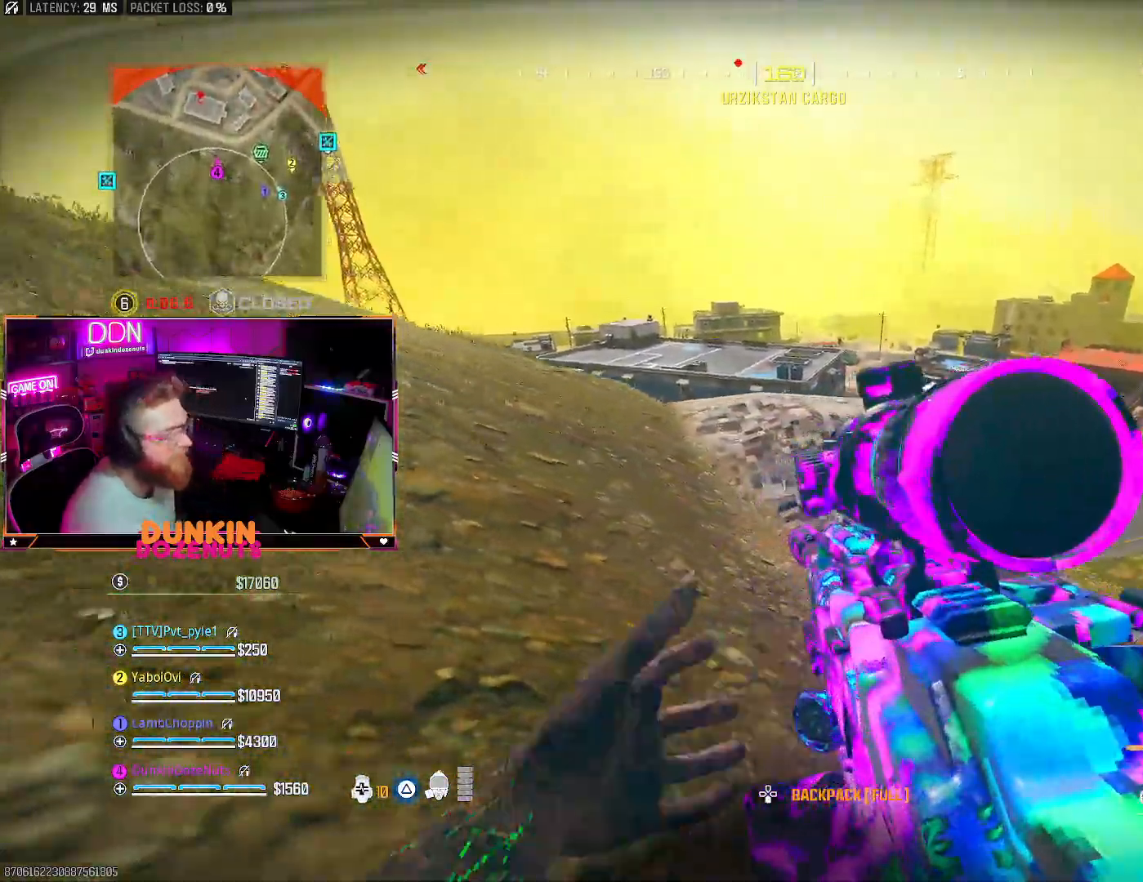
{"buttons": [], "left_stick": "up-right", "right_stick": "center", "events": [[100, "left_stick", "up-right"], [233, "CIRCLE", "up"], [233, "right_stick", "up-left"], [333, "right_stick", "center"]]}
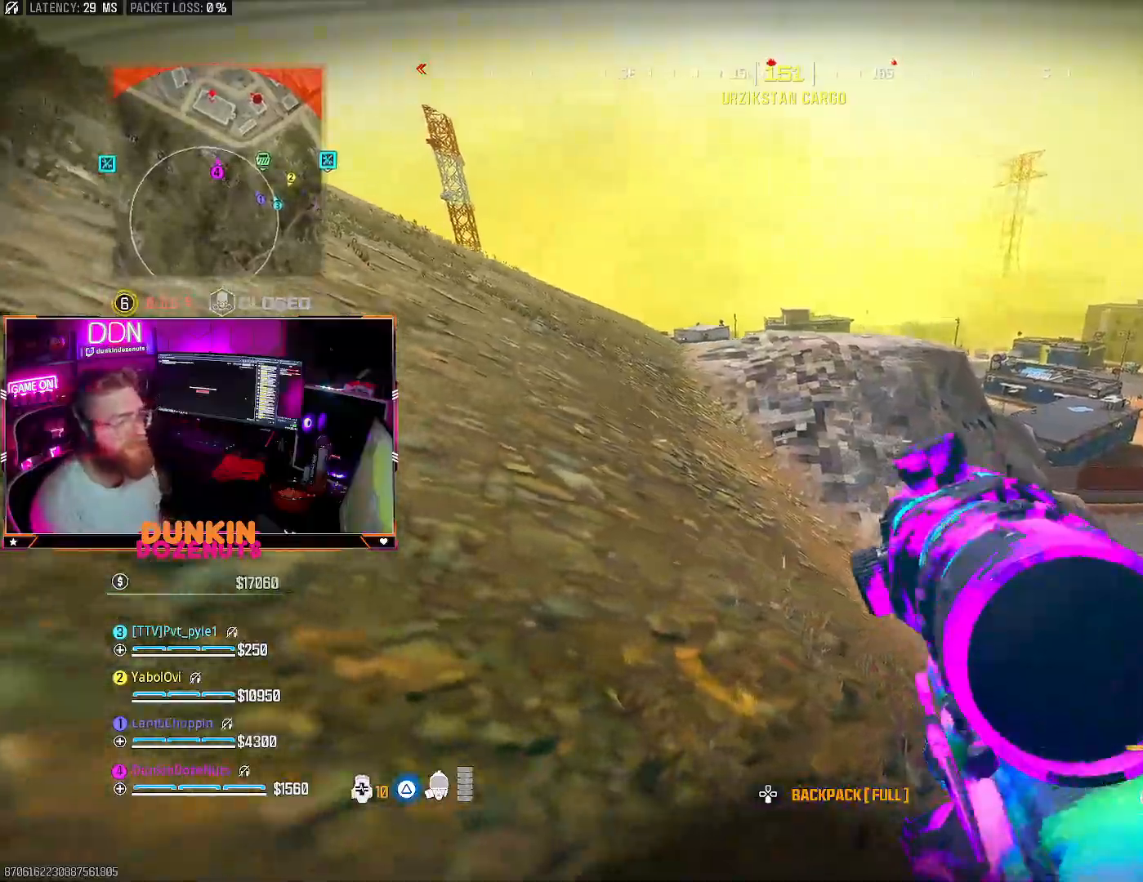
{"buttons": [], "left_stick": "up-right", "right_stick": "center", "events": []}
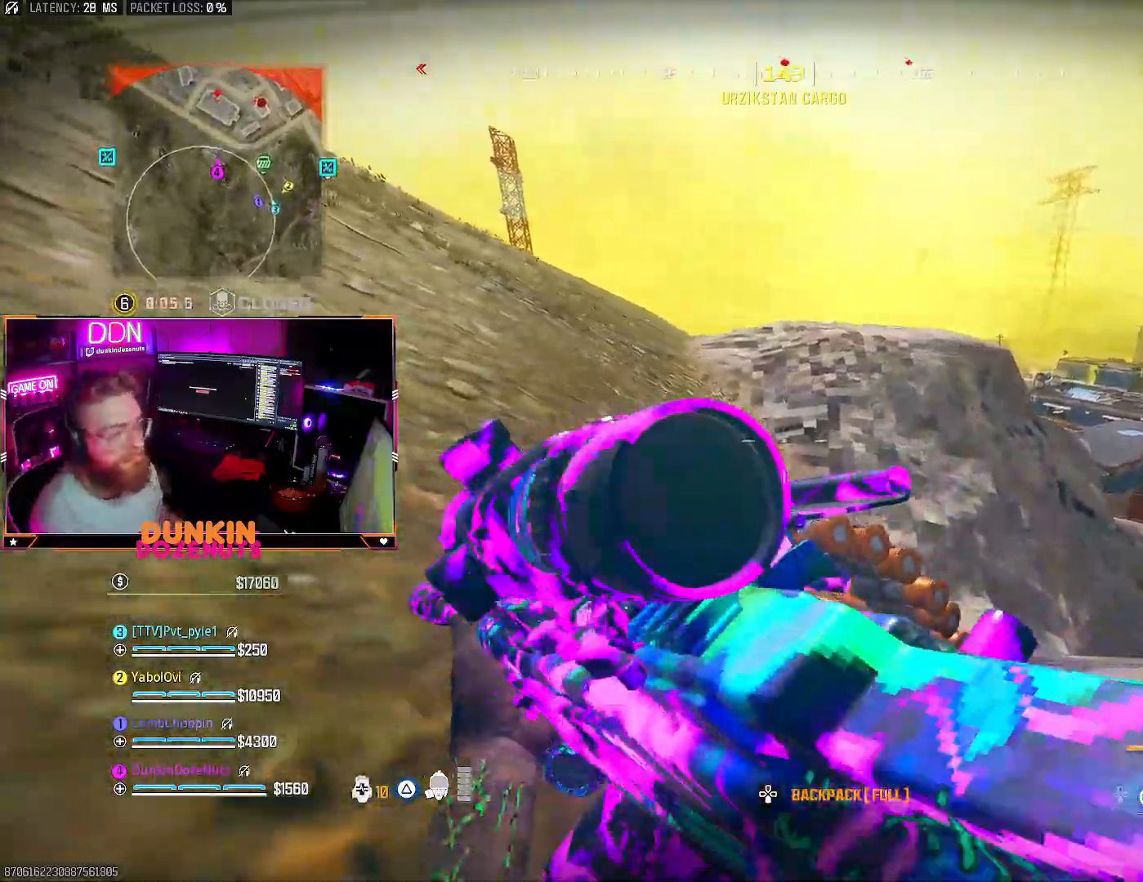
{"buttons": [], "left_stick": "up", "right_stick": "center", "events": [[117, "left_stick", "up"]]}
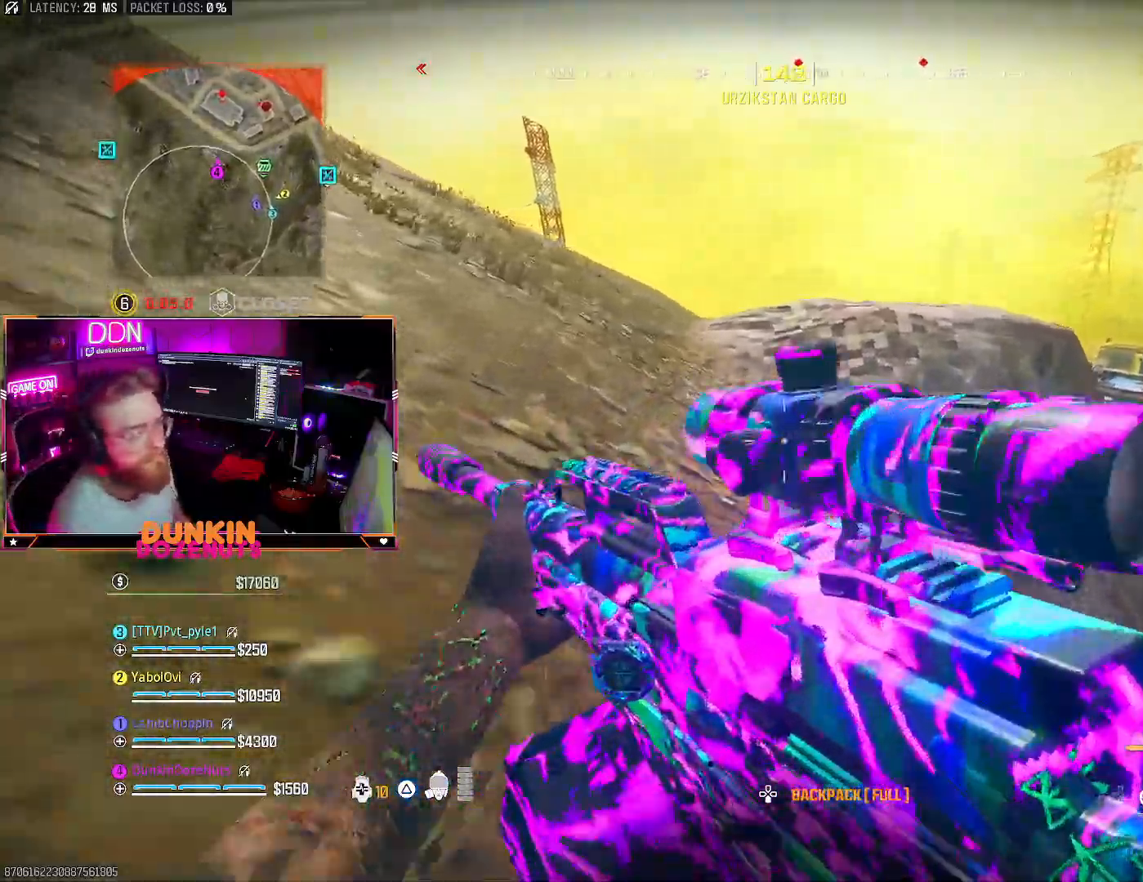
{"buttons": [], "left_stick": "up", "right_stick": "center"}
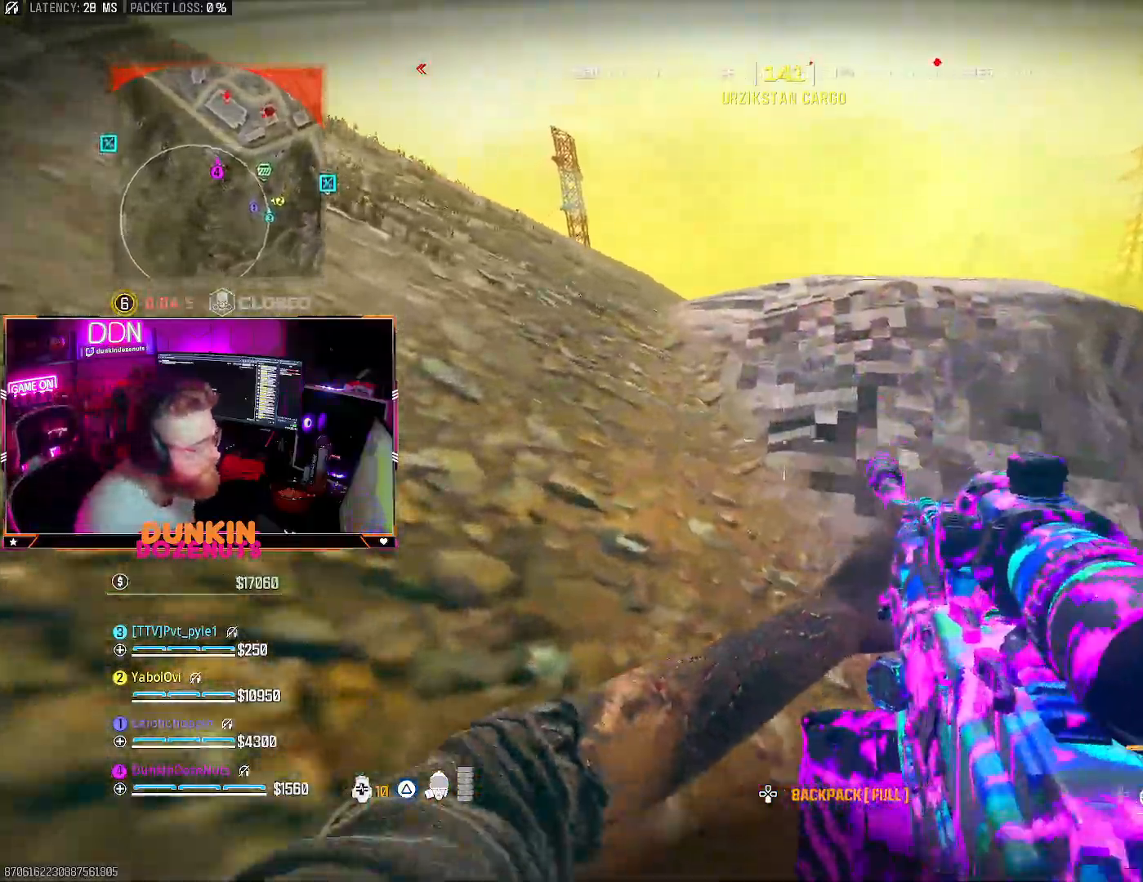
{"buttons": [], "left_stick": "right", "right_stick": "center", "events": [[150, "CROSS", "down"], [283, "CROSS", "up"], [417, "left_stick", "right"], [433, "L1", "down"], [483, "L1", "up"]]}
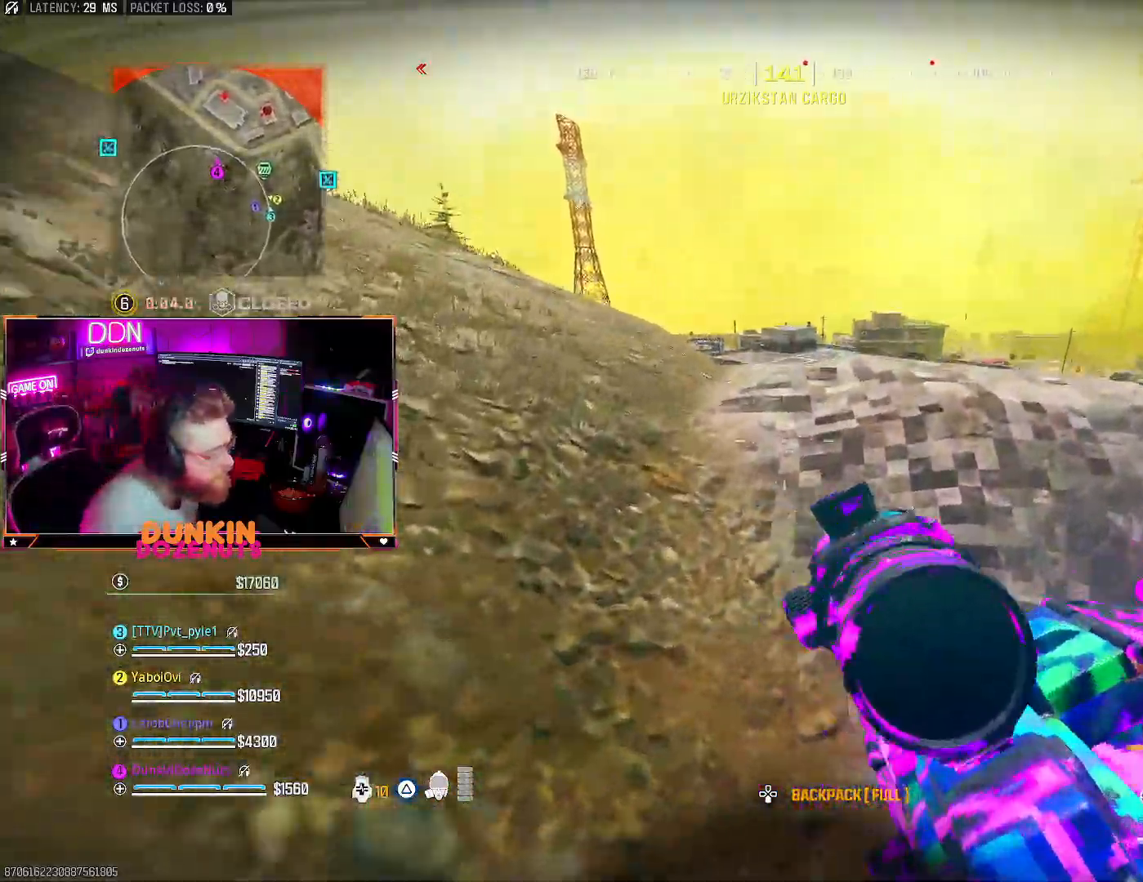
{"buttons": [], "left_stick": "up-left", "right_stick": "right", "events": [[200, "left_stick", "up"], [250, "left_stick", "up-left"], [383, "right_stick", "right"]]}
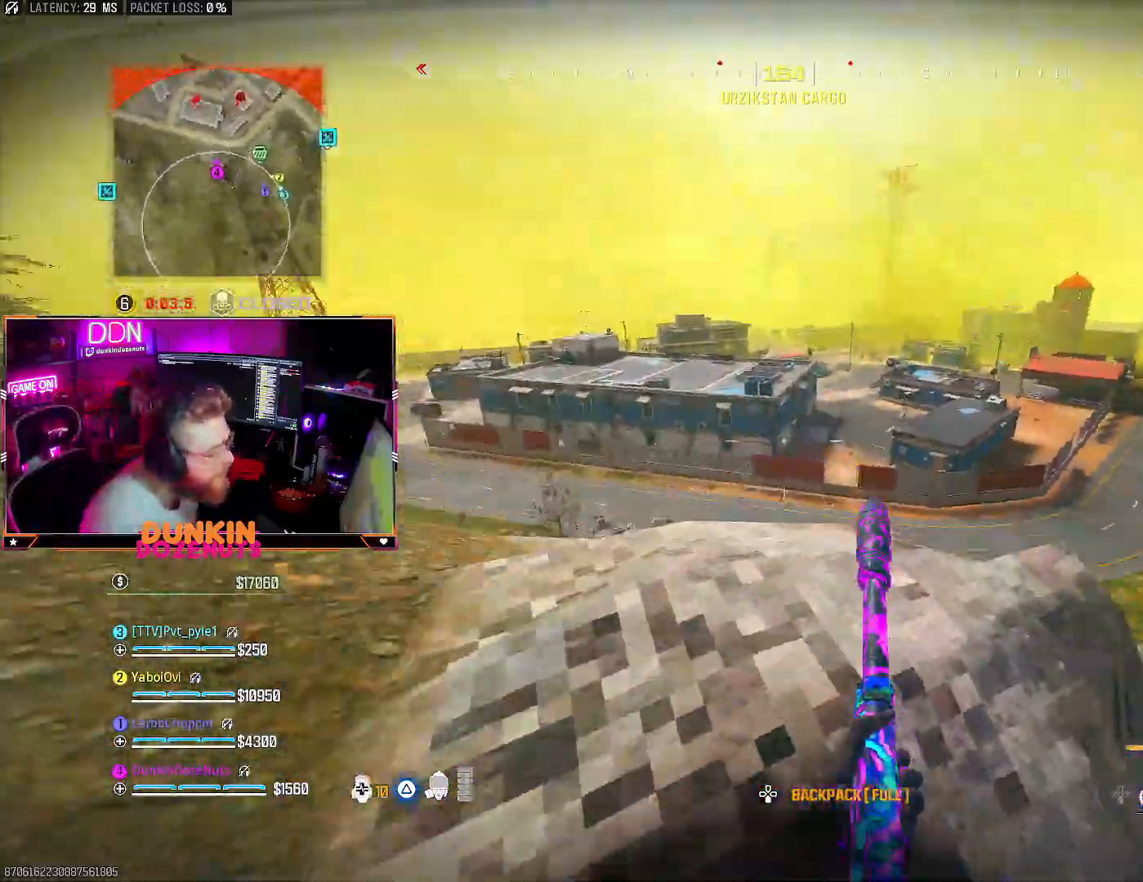
{"buttons": [], "left_stick": "center", "right_stick": "right", "events": [[33, "left_stick", "center"], [33, "right_stick", "center"], [117, "left_stick", "down-right"], [283, "CIRCLE", "down"], [317, "left_stick", "down-left"], [400, "CIRCLE", "up"], [450, "left_stick", "center"], [467, "right_stick", "right"]]}
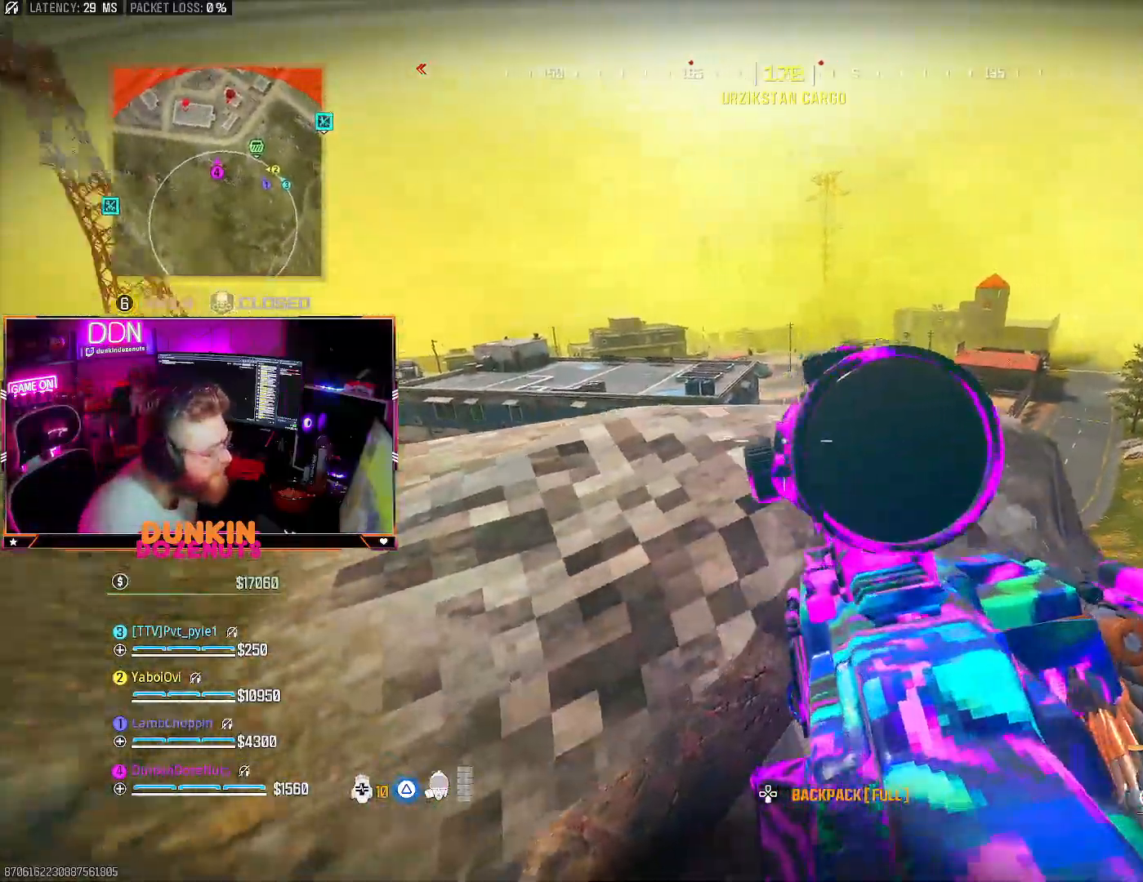
{"buttons": [], "left_stick": "left", "right_stick": "center"}
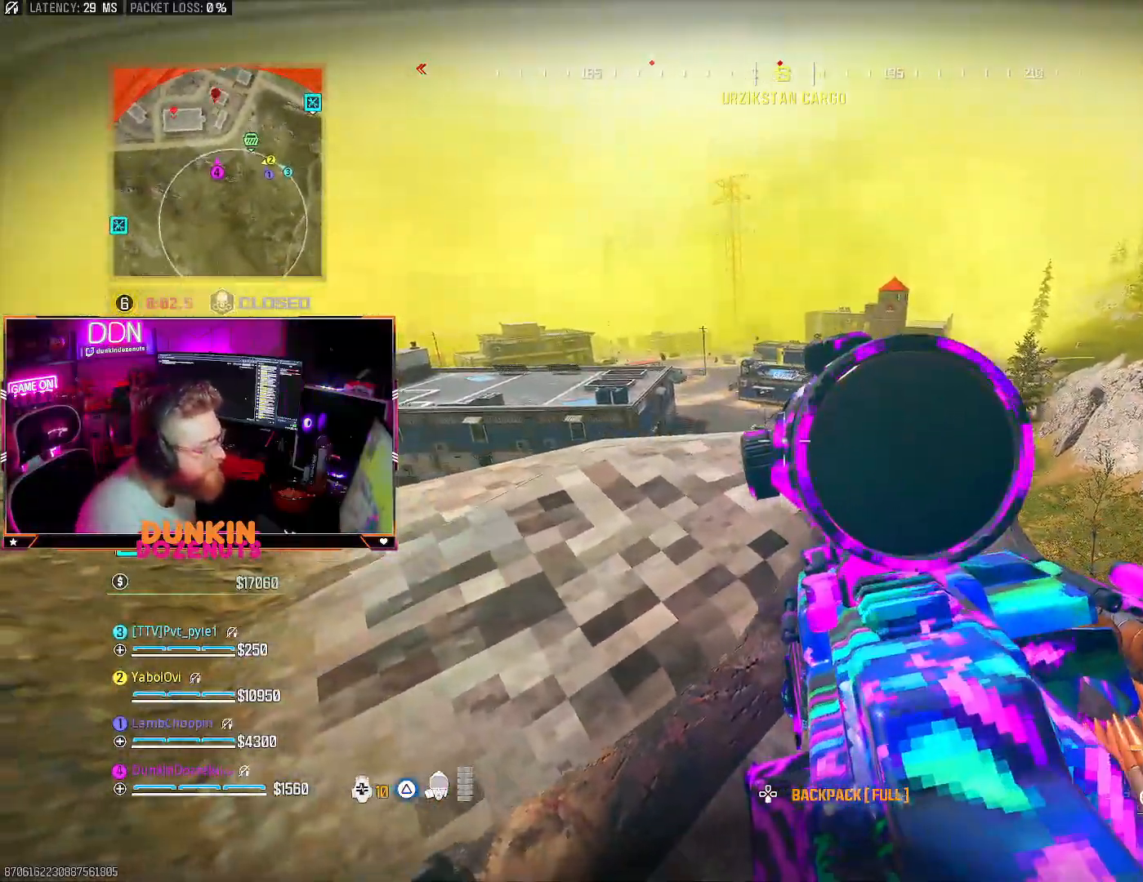
{"buttons": [], "left_stick": "center", "right_stick": "center", "events": [[183, "right_stick", "right"], [267, "left_stick", "center"], [300, "right_stick", "center"]]}
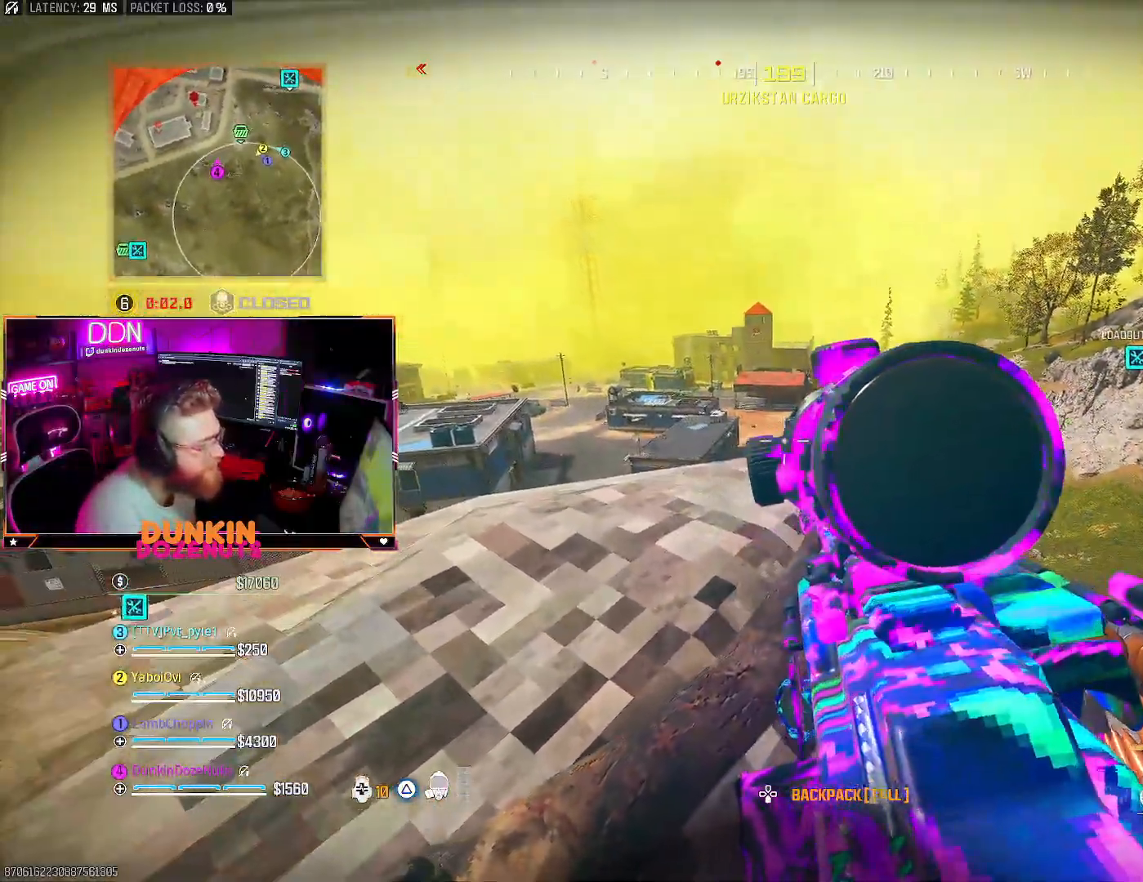
{"buttons": ["L2"], "left_stick": "center", "right_stick": "center", "events": [[267, "L2", "down"], [333, "right_stick", "left"], [483, "right_stick", "center"]]}
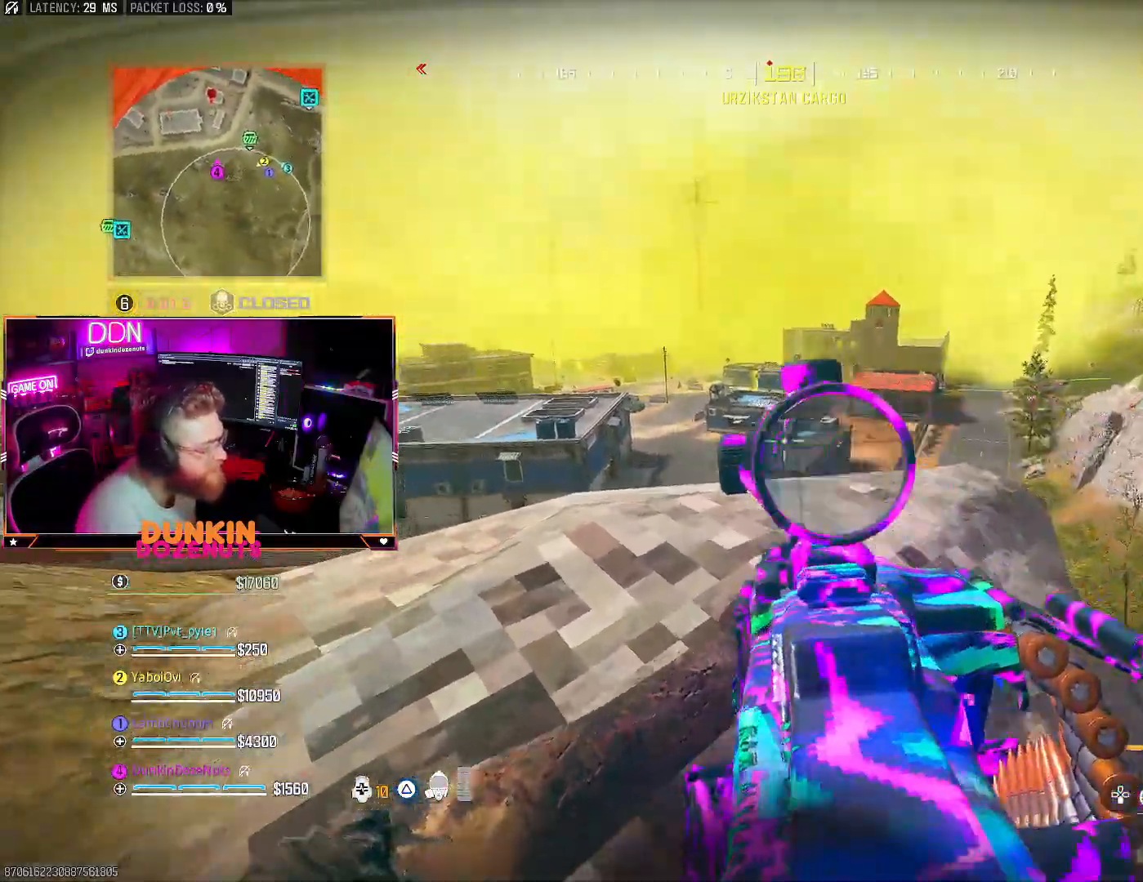
{"buttons": ["L2"], "left_stick": "center", "right_stick": "center", "events": [[133, "right_stick", "right"], [183, "right_stick", "center"]]}
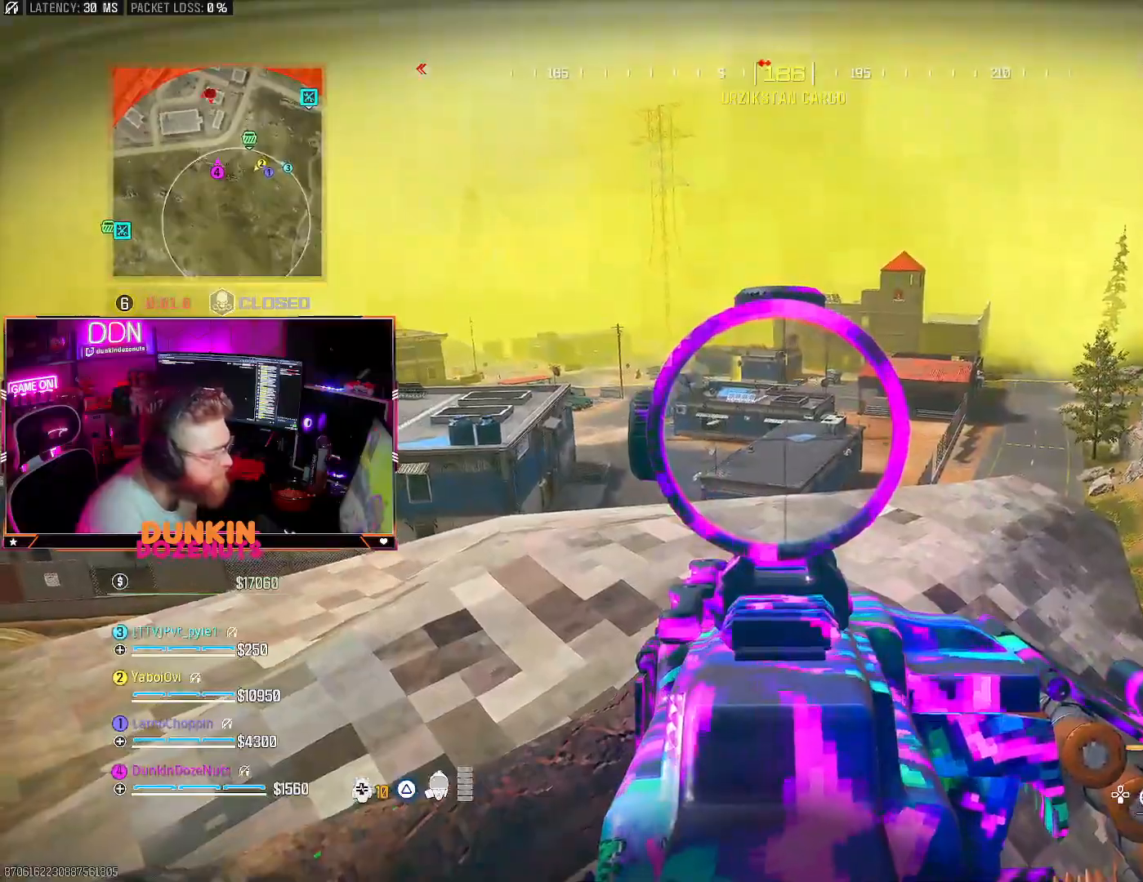
{"buttons": ["L2"], "left_stick": "center", "right_stick": "center", "events": []}
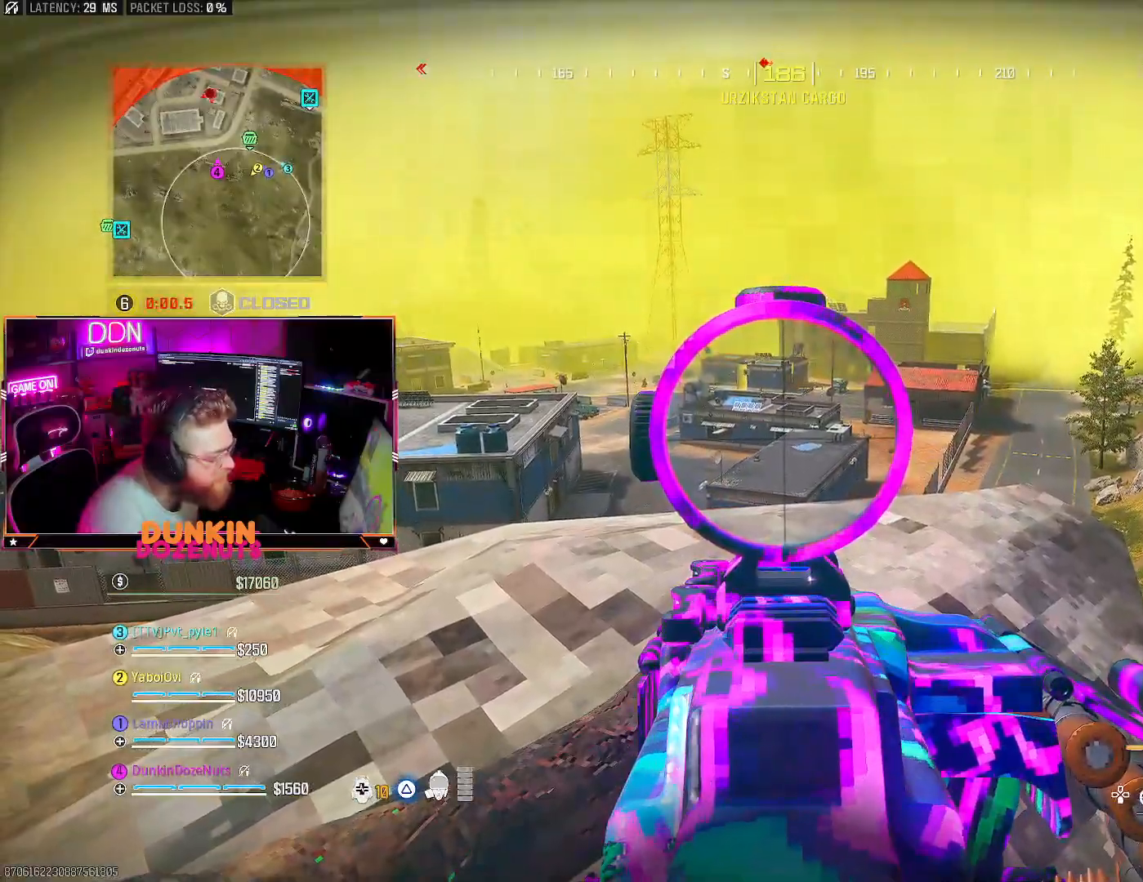
{"buttons": ["L2"], "left_stick": "center", "right_stick": "up", "events": [[500, "right_stick", "up"]]}
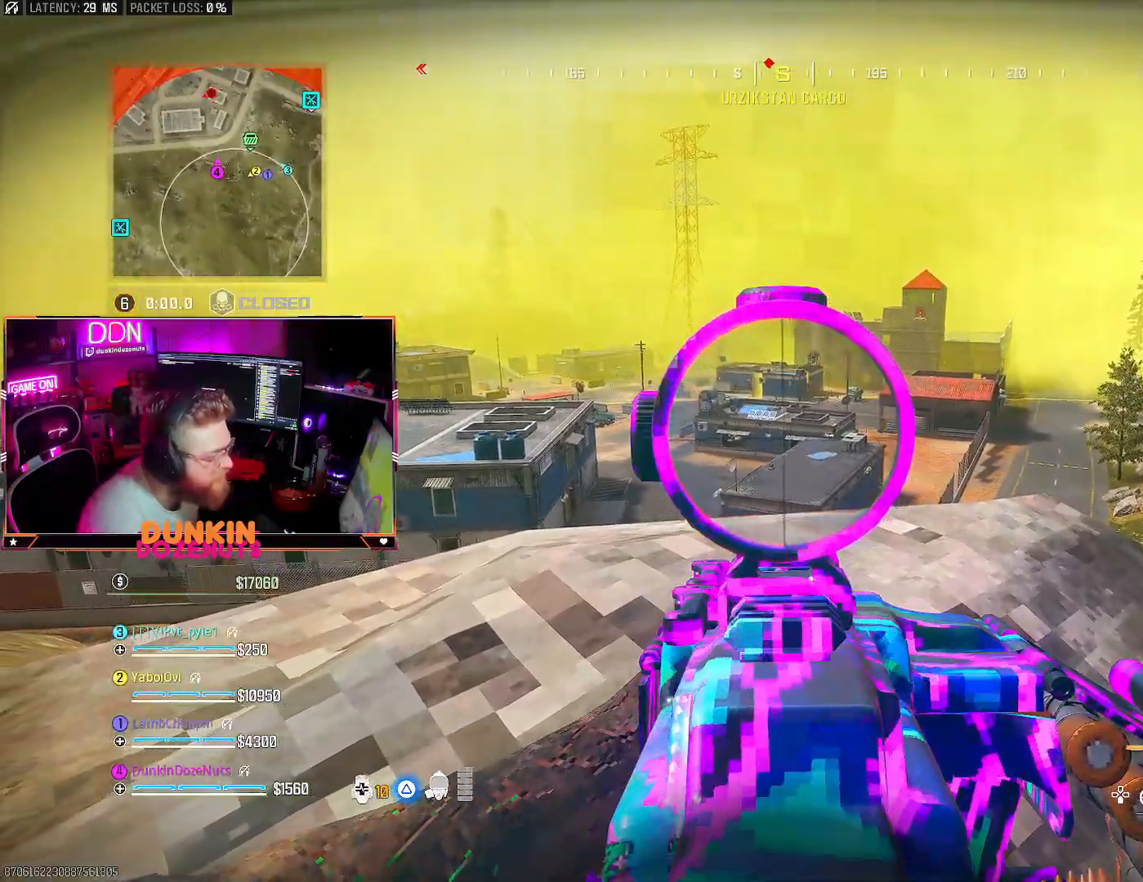
{"buttons": ["L2"], "left_stick": "center", "right_stick": "down-left", "events": [[167, "right_stick", "center"], [250, "right_stick", "up"], [383, "right_stick", "center"], [450, "right_stick", "down-left"]]}
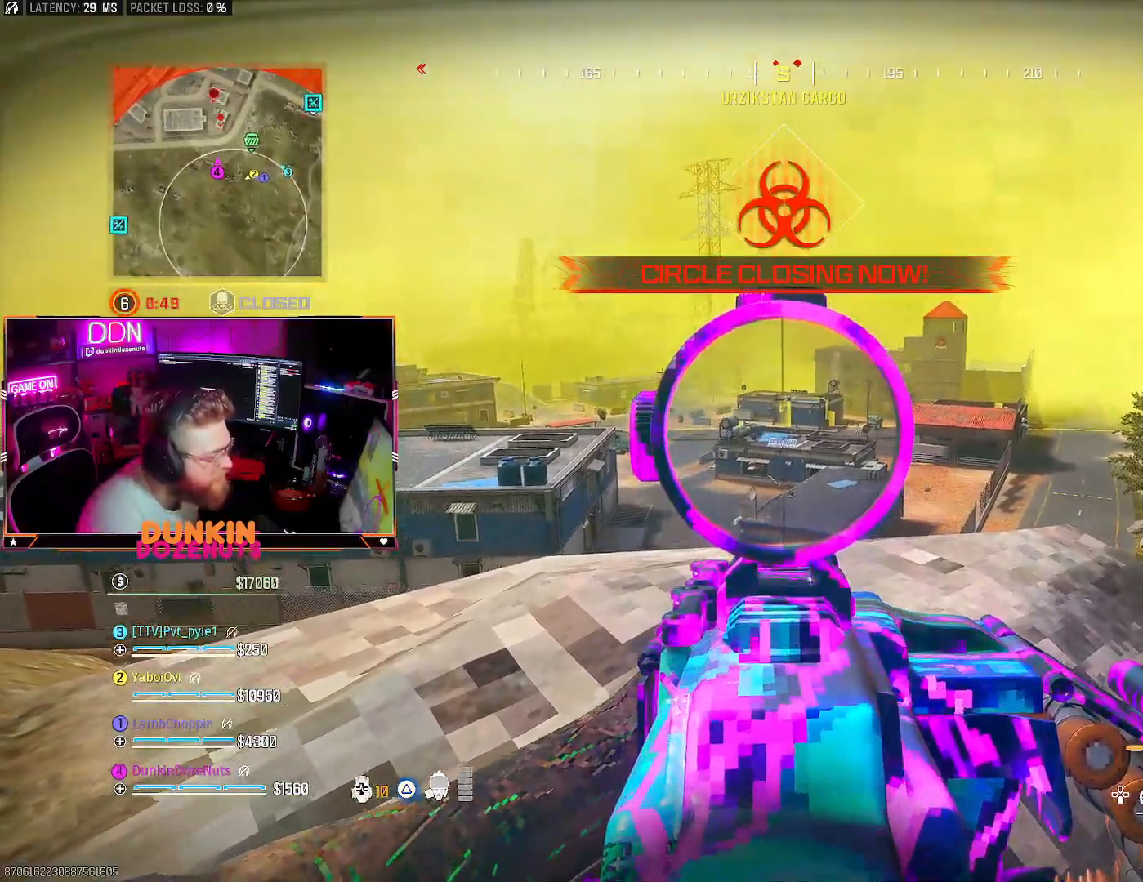
{"buttons": ["L2", "R2"], "left_stick": "center", "right_stick": "center", "events": [[117, "right_stick", "center"], [200, "right_stick", "down"], [467, "R2", "down"], [500, "right_stick", "center"]]}
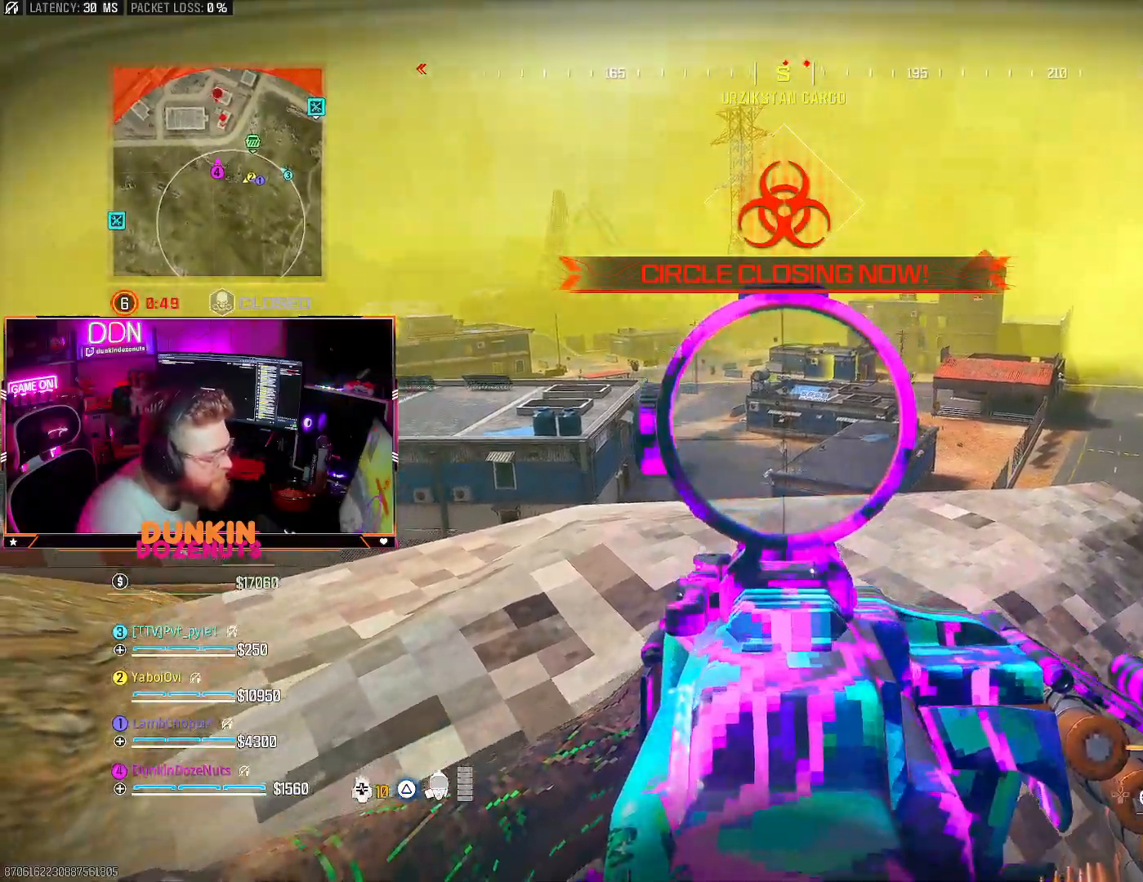
{"buttons": ["L2", "R2"], "left_stick": "center", "right_stick": "down", "events": [[150, "right_stick", "up"], [283, "right_stick", "center"], [383, "right_stick", "down"]]}
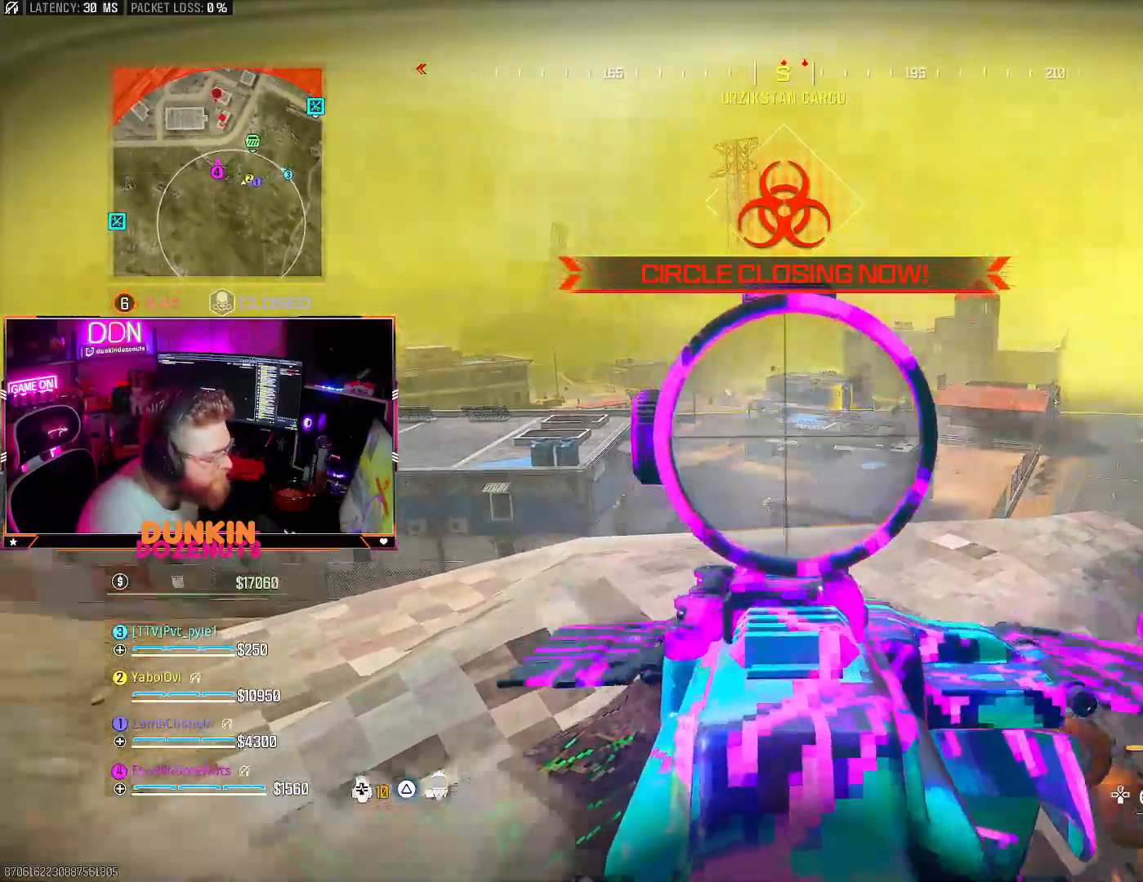
{"buttons": ["L2", "R2"], "left_stick": "center", "right_stick": "center", "events": [[200, "right_stick", "center"]]}
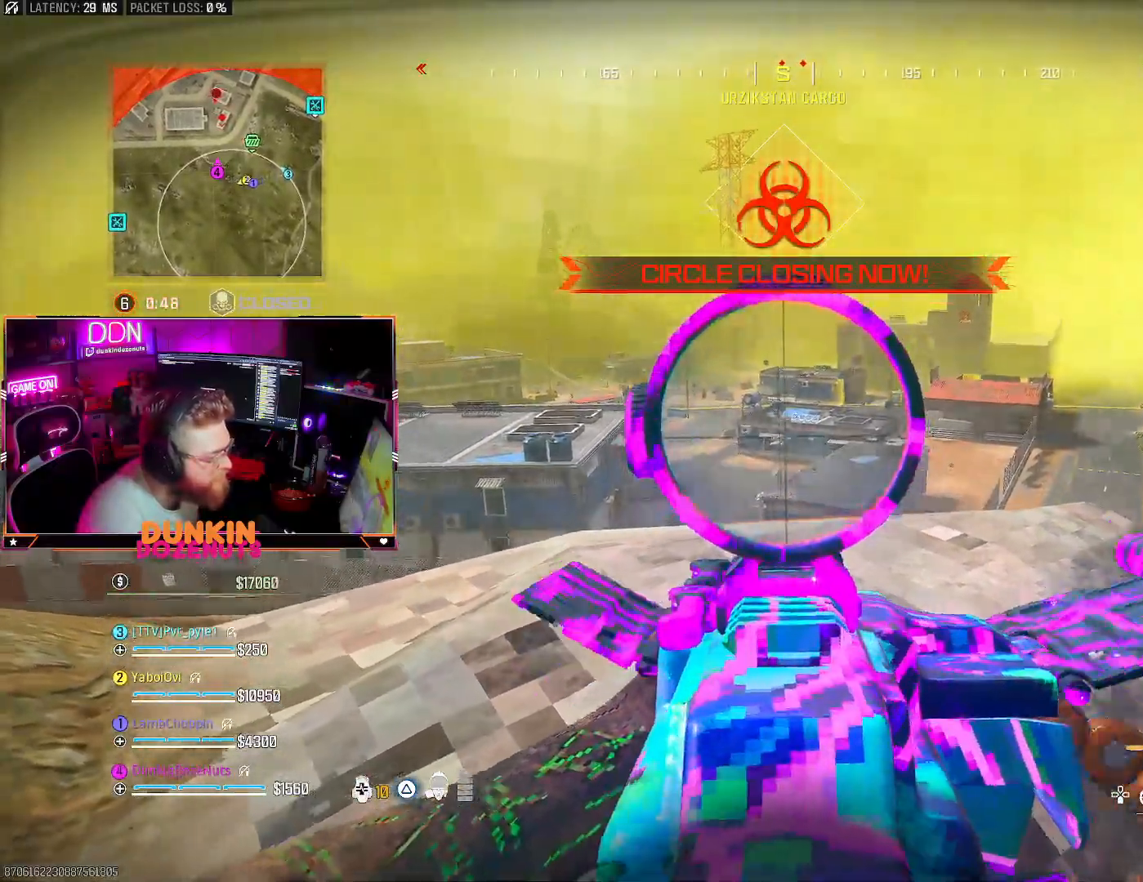
{"buttons": ["L2"], "left_stick": "center", "right_stick": "center", "events": [[33, "right_stick", "down"], [133, "right_stick", "center"], [183, "R2", "up"], [233, "right_stick", "right"], [350, "right_stick", "center"]]}
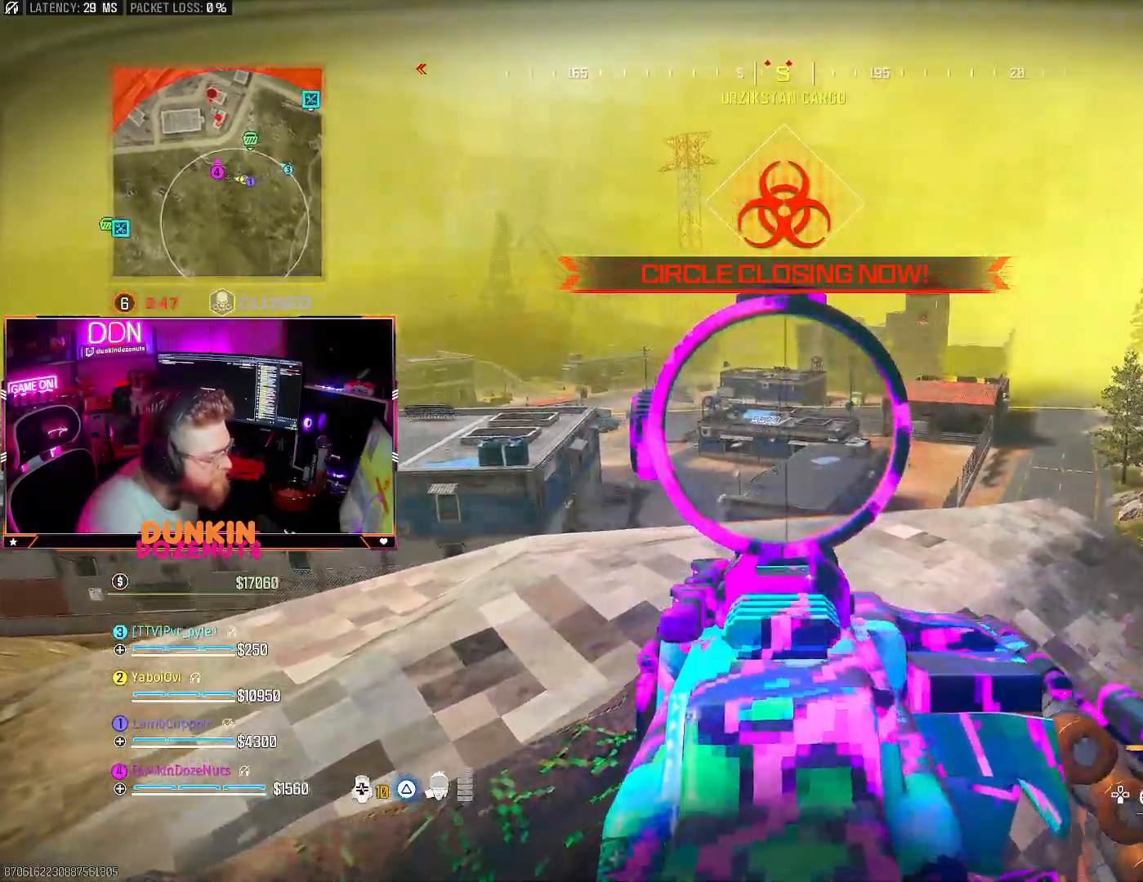
{"buttons": ["L2"], "left_stick": "center", "right_stick": "down", "events": [[33, "right_stick", "right"], [150, "right_stick", "center"], [267, "left_stick", "up"], [333, "right_stick", "down"], [467, "left_stick", "center"]]}
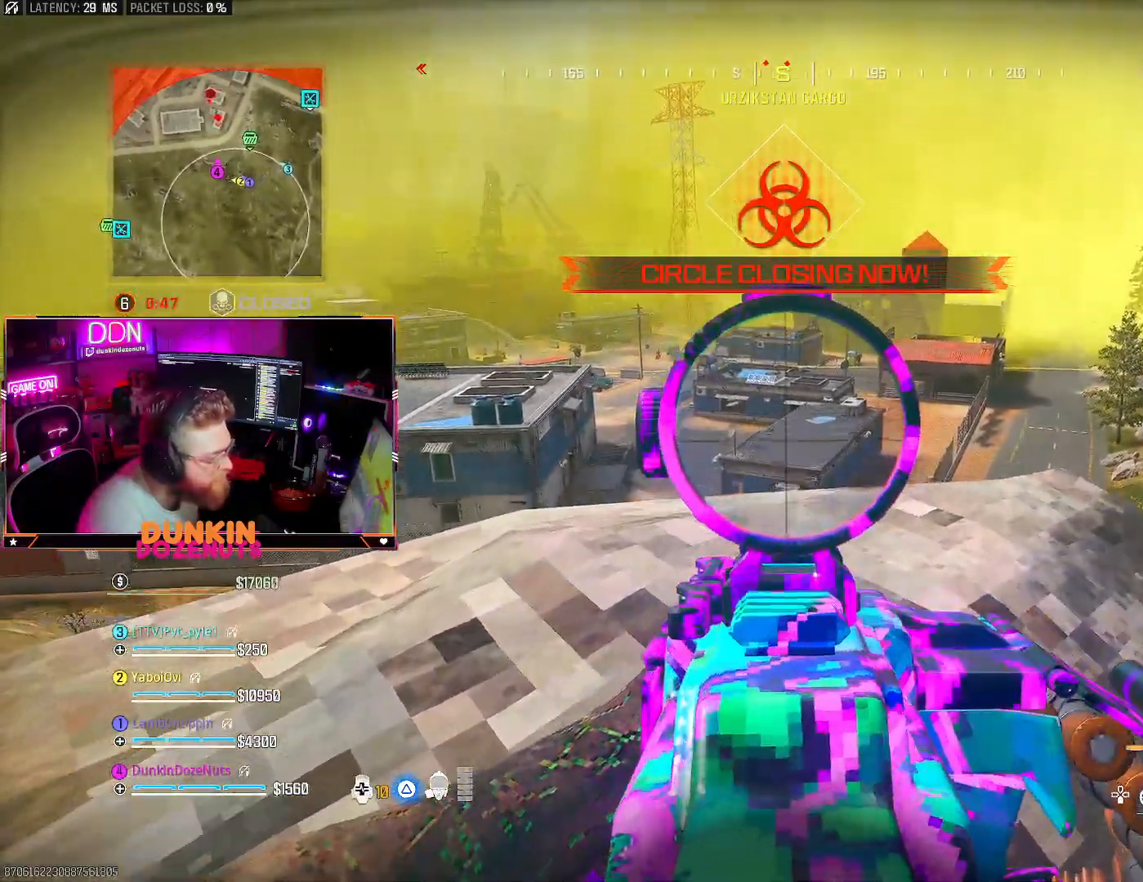
{"buttons": ["L2"], "left_stick": "right", "right_stick": "center", "events": [[17, "left_stick", "up"], [83, "right_stick", "center"], [233, "left_stick", "center"], [367, "left_stick", "right"]]}
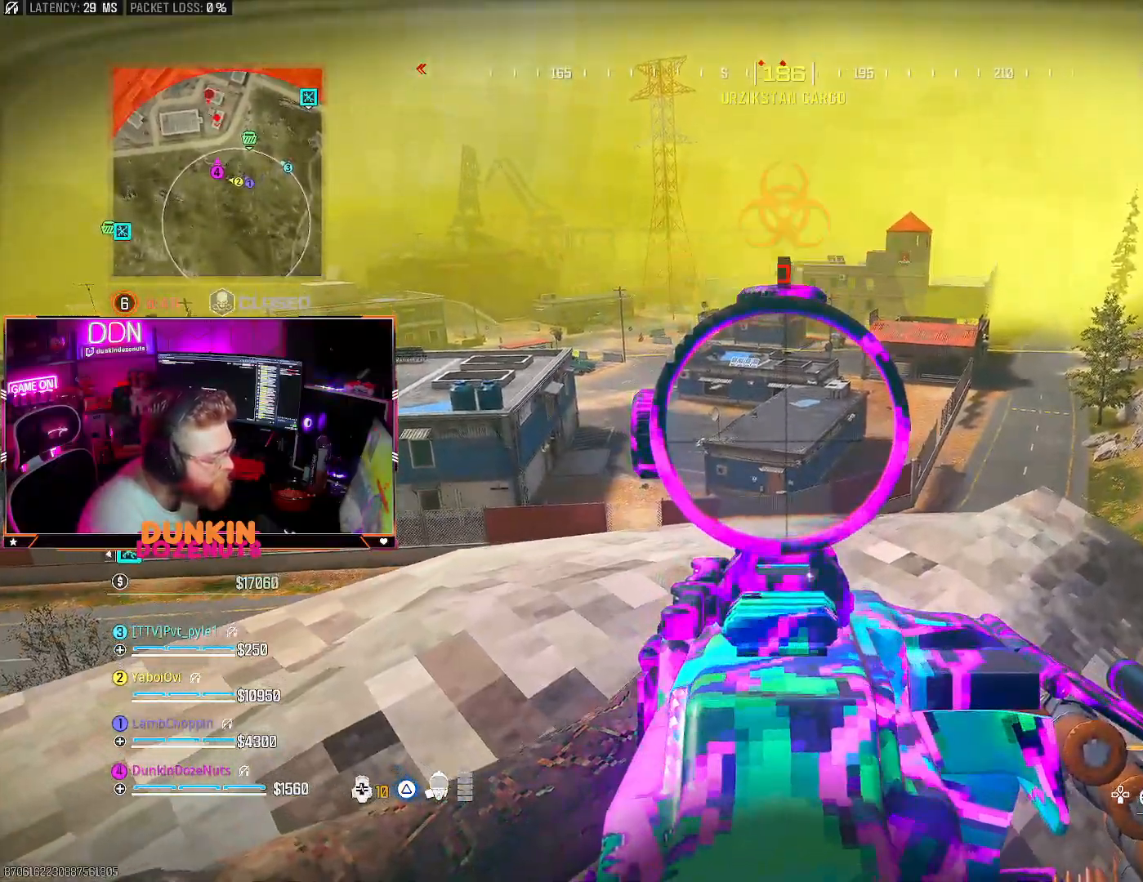
{"buttons": ["L2"], "left_stick": "center", "right_stick": "center", "events": [[17, "left_stick", "center"]]}
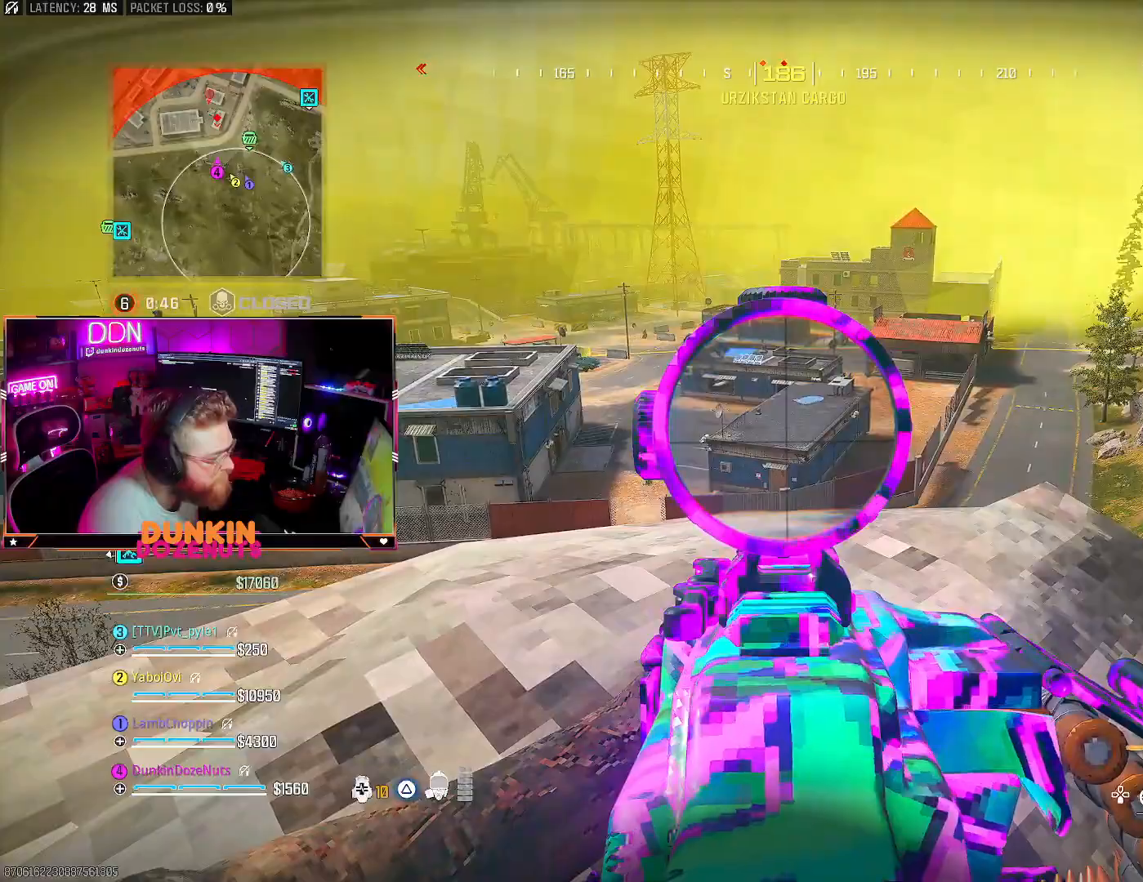
{"buttons": ["L2"], "left_stick": "center", "right_stick": "center", "events": []}
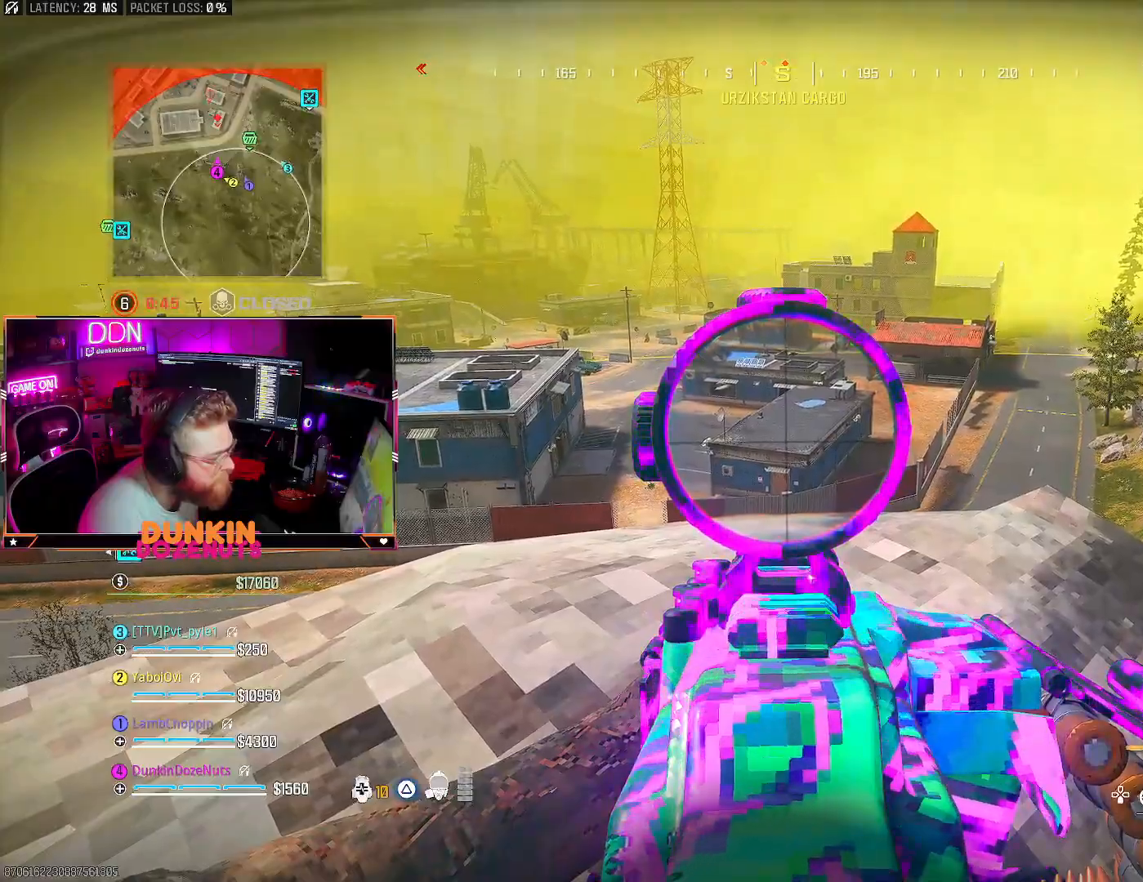
{"buttons": ["L2"], "left_stick": "center", "right_stick": "center", "events": [[33, "right_stick", "up-right"], [250, "right_stick", "center"]]}
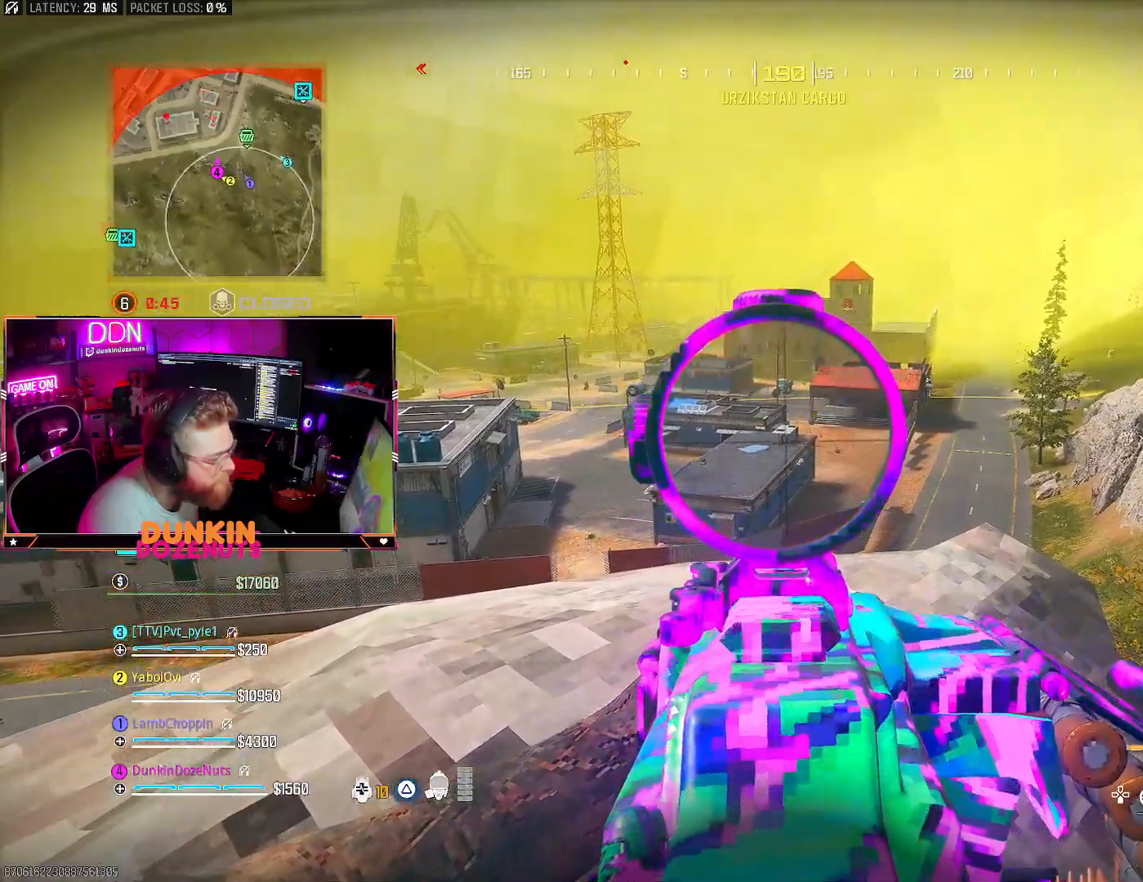
{"buttons": [], "left_stick": "down-right", "right_stick": "center", "events": [[267, "left_stick", "down-right"], [350, "L2", "up"]]}